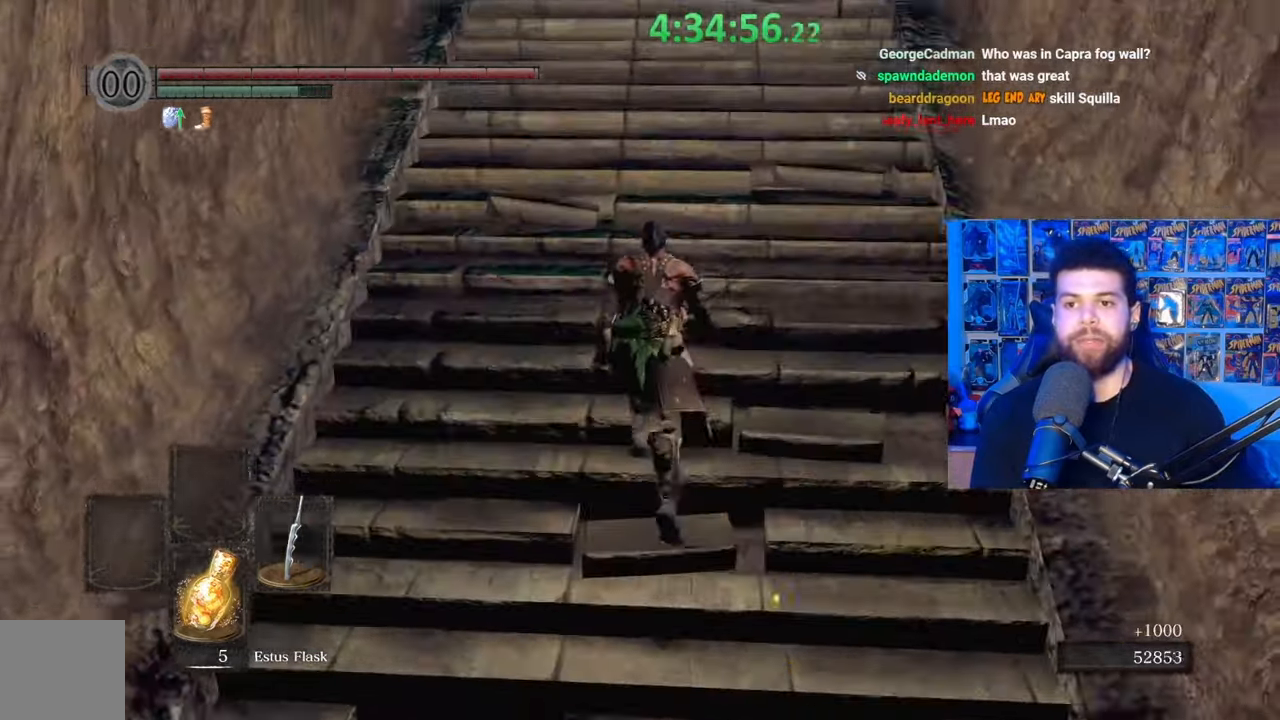
Gameplay with a controller (Xbox layout); each line is a JSON object with the inputs held at the frame after it (dt_ms = milliseconds from this image to that frame). "events" lists button and stick changes between this image and that frame as [ms after this image, input, new state], when the widget could be followed in between.
{"dt_ms": 500, "buttons": ["B"], "left_stick": "up", "right_stick": "center", "events": [[217, "right_stick", "up"], [333, "right_stick", "down"], [383, "right_stick", "center"]]}
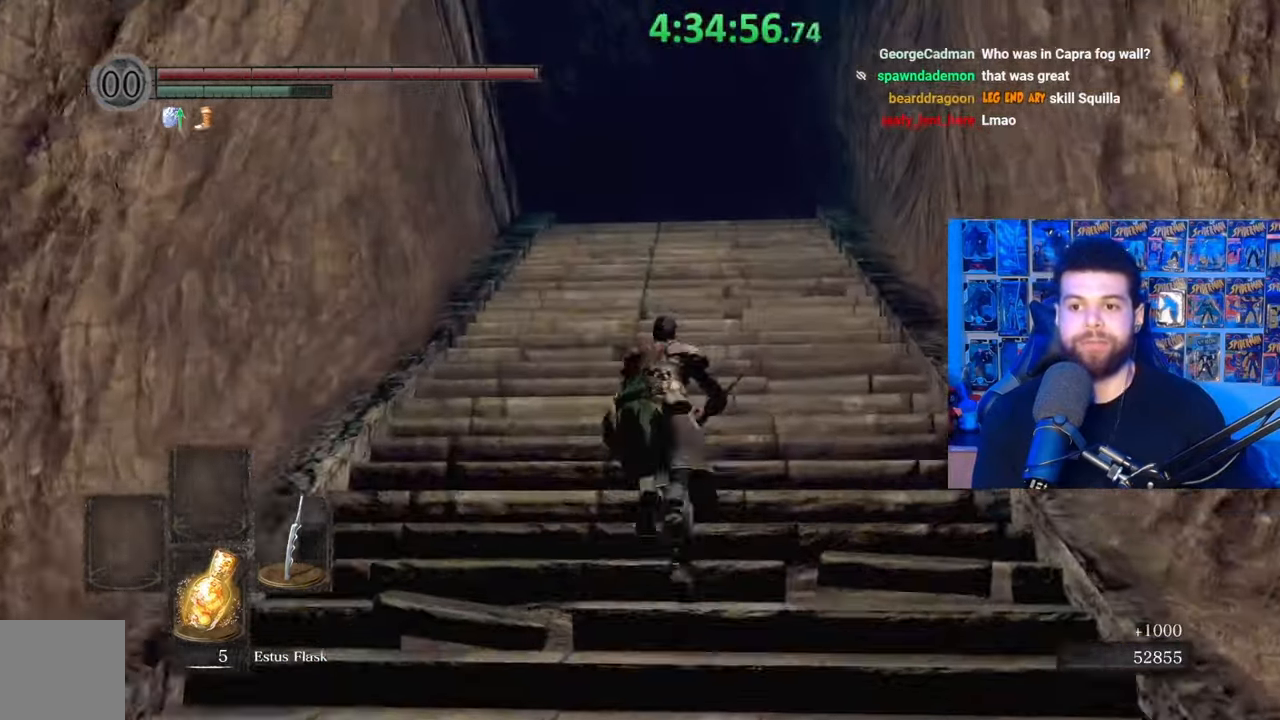
{"dt_ms": 500, "buttons": ["B"], "left_stick": "up", "right_stick": "center", "events": [[83, "right_stick", "down"], [233, "right_stick", "center"]]}
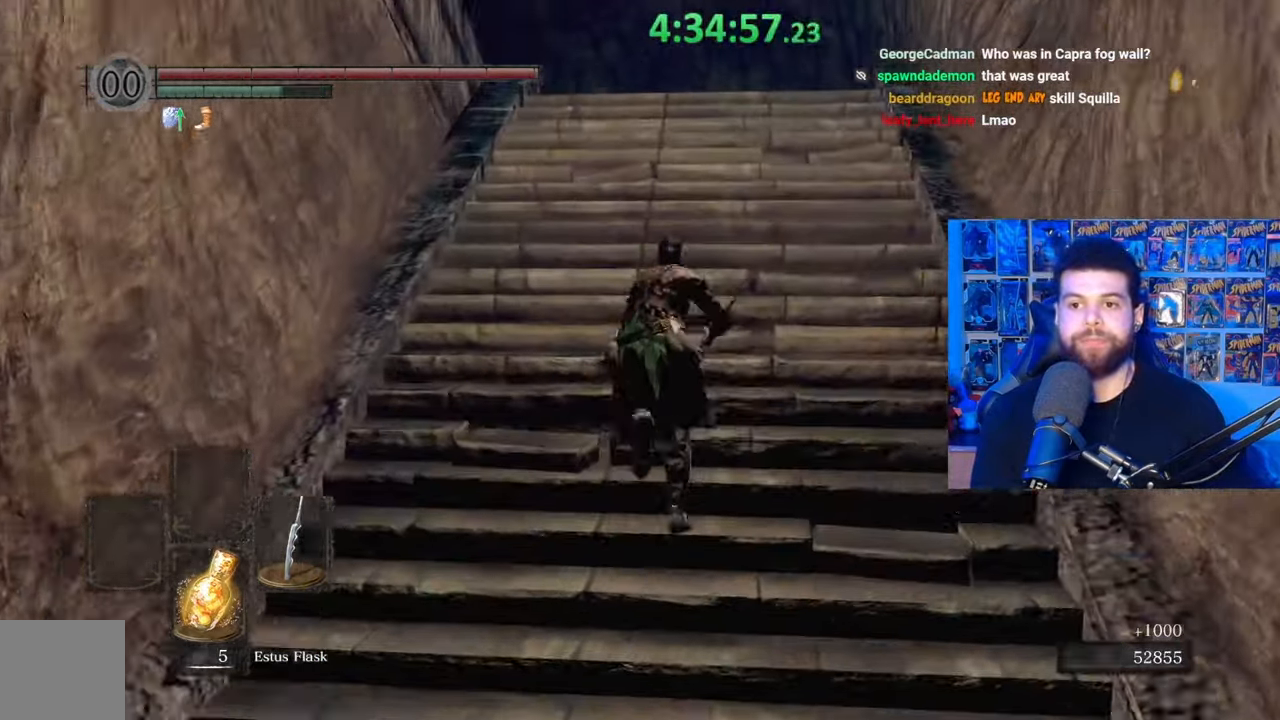
{"dt_ms": 500, "buttons": ["B"], "left_stick": "up", "right_stick": "down-left", "events": [[117, "right_stick", "down-left"], [167, "right_stick", "center"], [483, "right_stick", "down-left"]]}
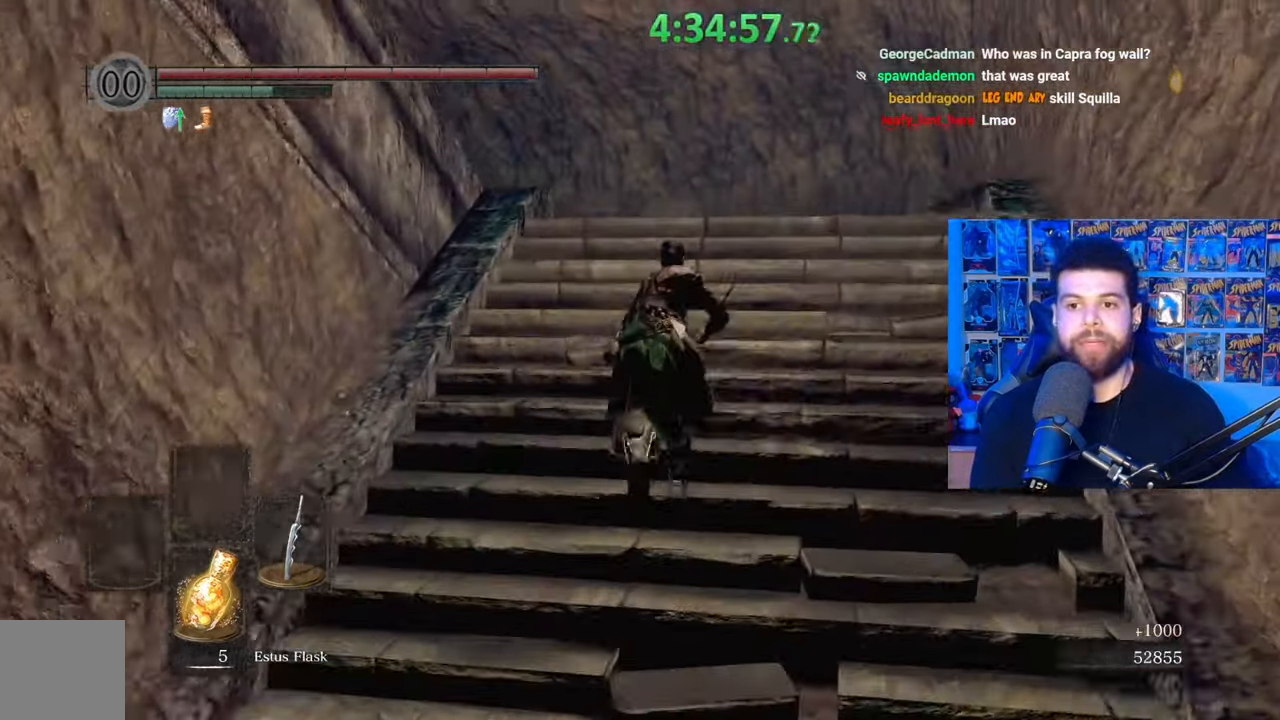
{"dt_ms": 500, "buttons": ["B"], "left_stick": "up-right", "right_stick": "left", "events": [[133, "right_stick", "center"], [233, "right_stick", "left"], [367, "right_stick", "center"], [483, "left_stick", "up-right"], [483, "right_stick", "left"]]}
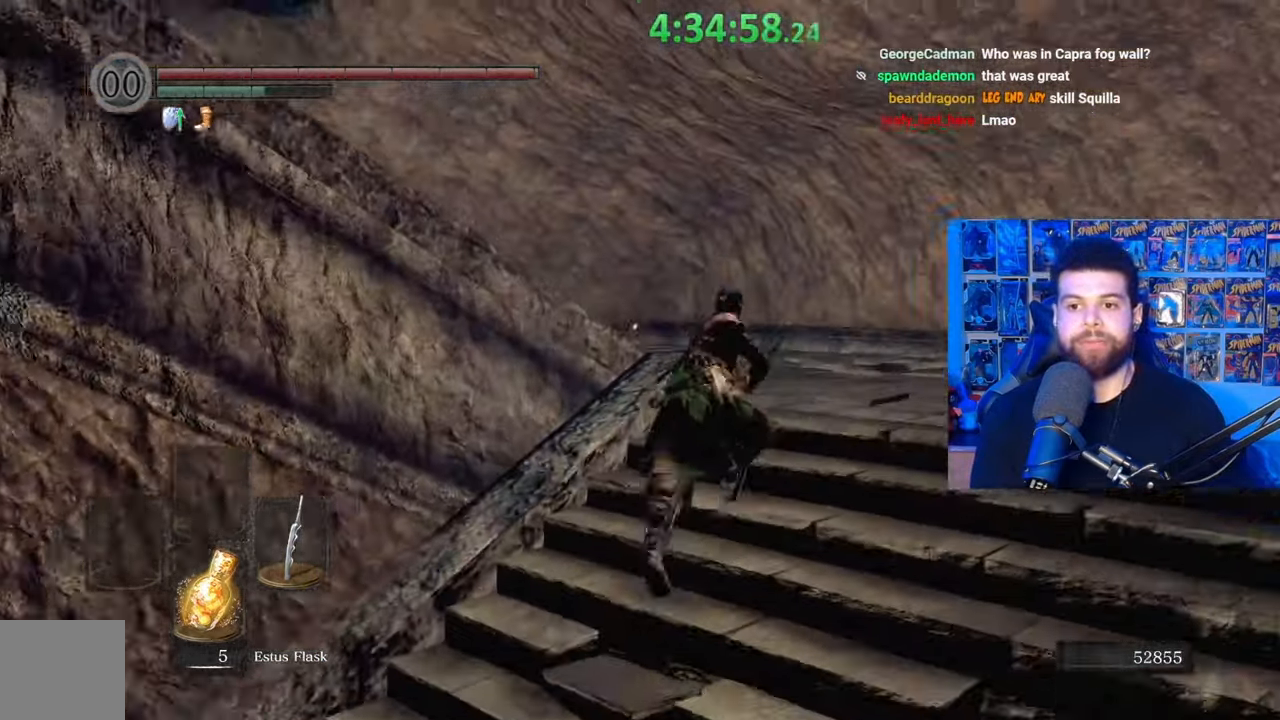
{"dt_ms": 500, "buttons": [], "left_stick": "up", "right_stick": "left", "events": [[133, "right_stick", "center"], [217, "B", "up"], [317, "left_stick", "up"], [317, "right_stick", "down-left"], [433, "right_stick", "left"]]}
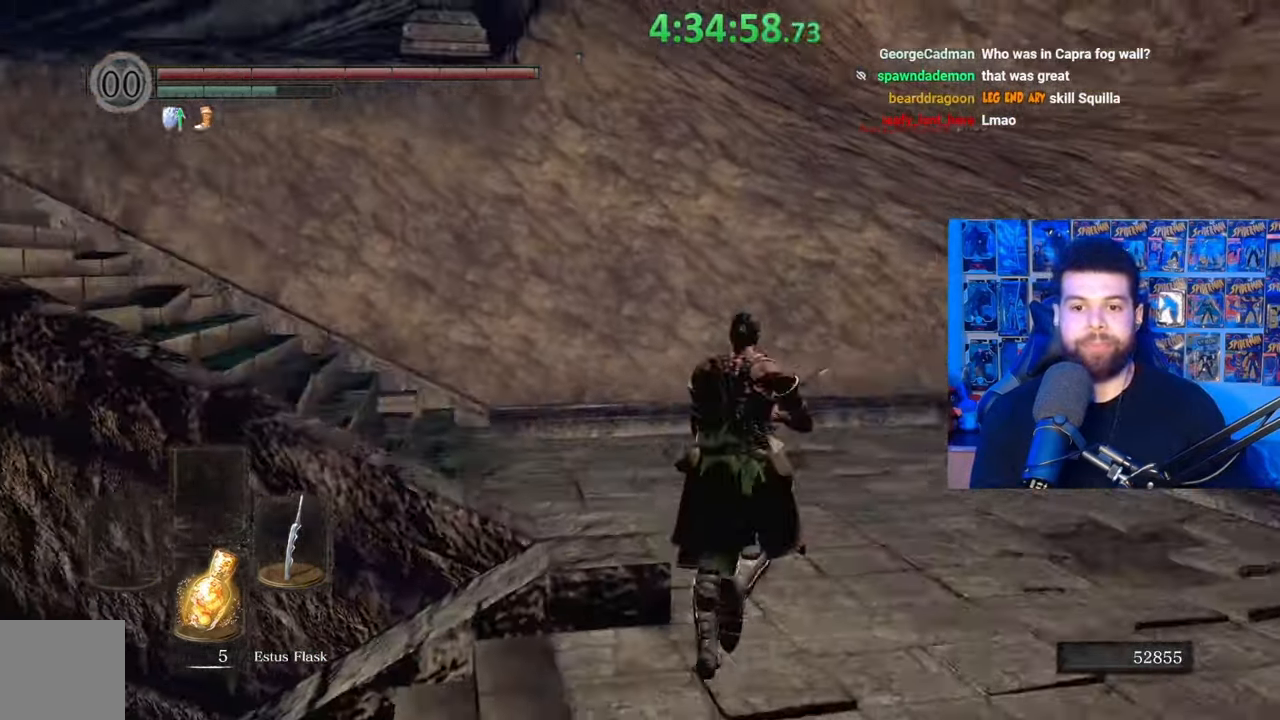
{"dt_ms": 500, "buttons": ["B"], "left_stick": "up-right", "right_stick": "center", "events": [[383, "right_stick", "center"], [417, "left_stick", "up-right"], [483, "B", "down"]]}
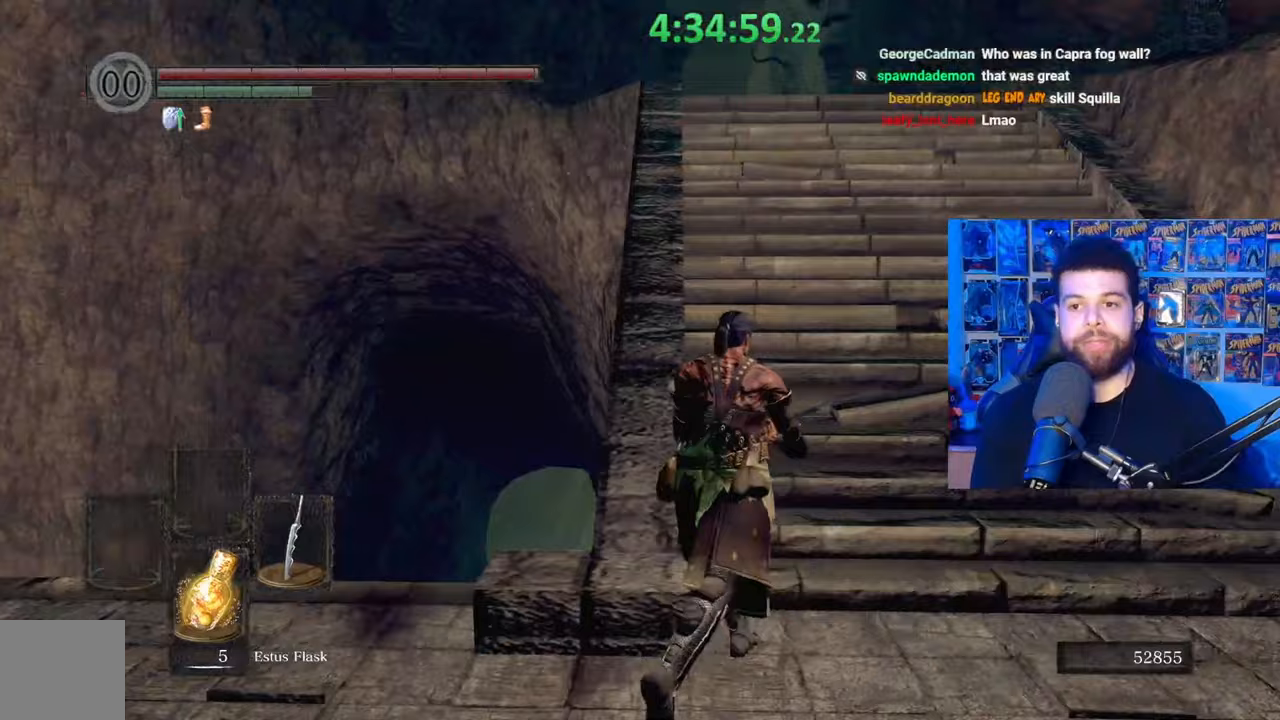
{"dt_ms": 500, "buttons": ["B"], "left_stick": "up", "right_stick": "center", "events": [[183, "left_stick", "up"], [267, "right_stick", "left"], [367, "right_stick", "center"]]}
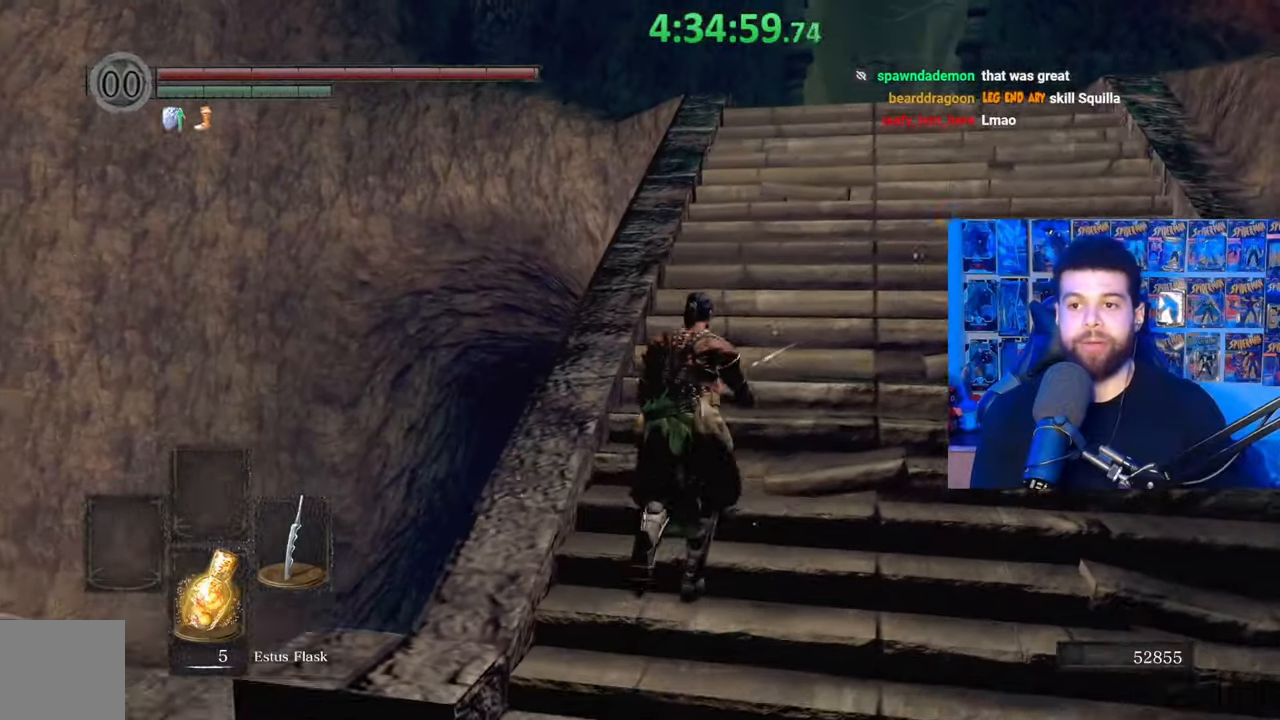
{"dt_ms": 500, "buttons": [], "left_stick": "up", "right_stick": "center", "events": [[217, "right_stick", "down"], [333, "right_stick", "center"], [483, "B", "up"]]}
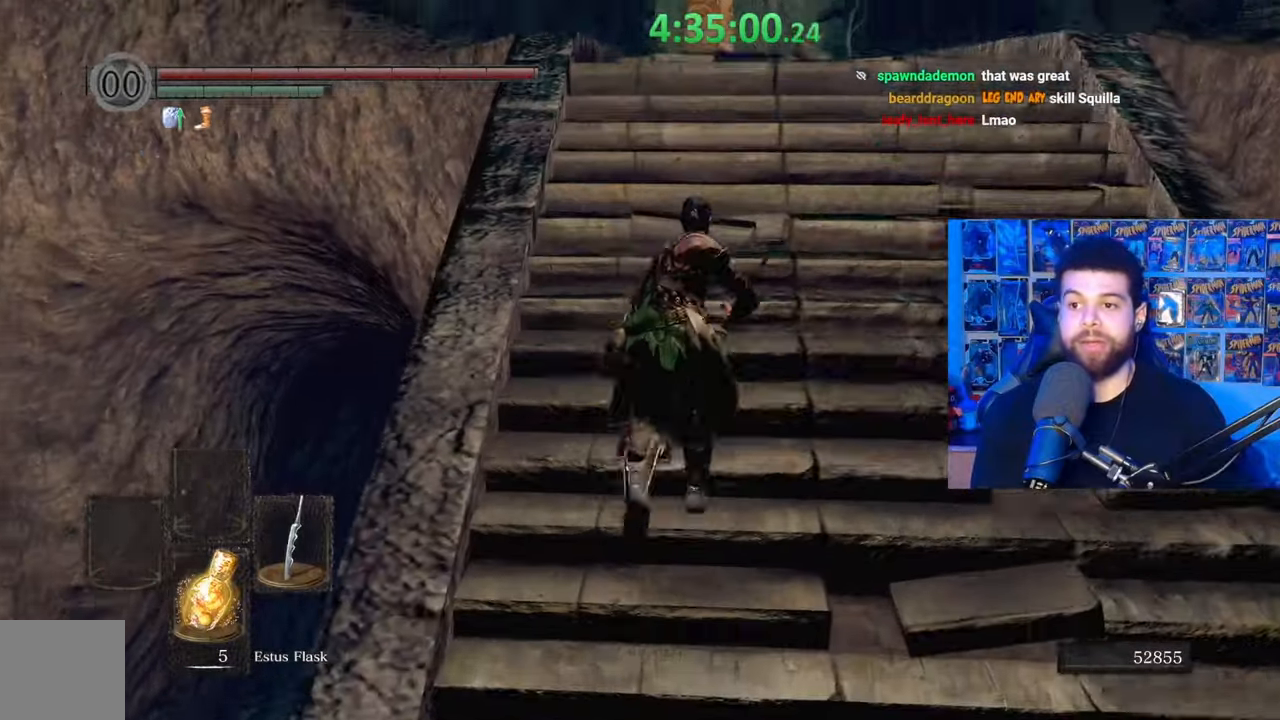
{"dt_ms": 500, "buttons": ["B"], "left_stick": "up", "right_stick": "center", "events": [[133, "B", "down"]]}
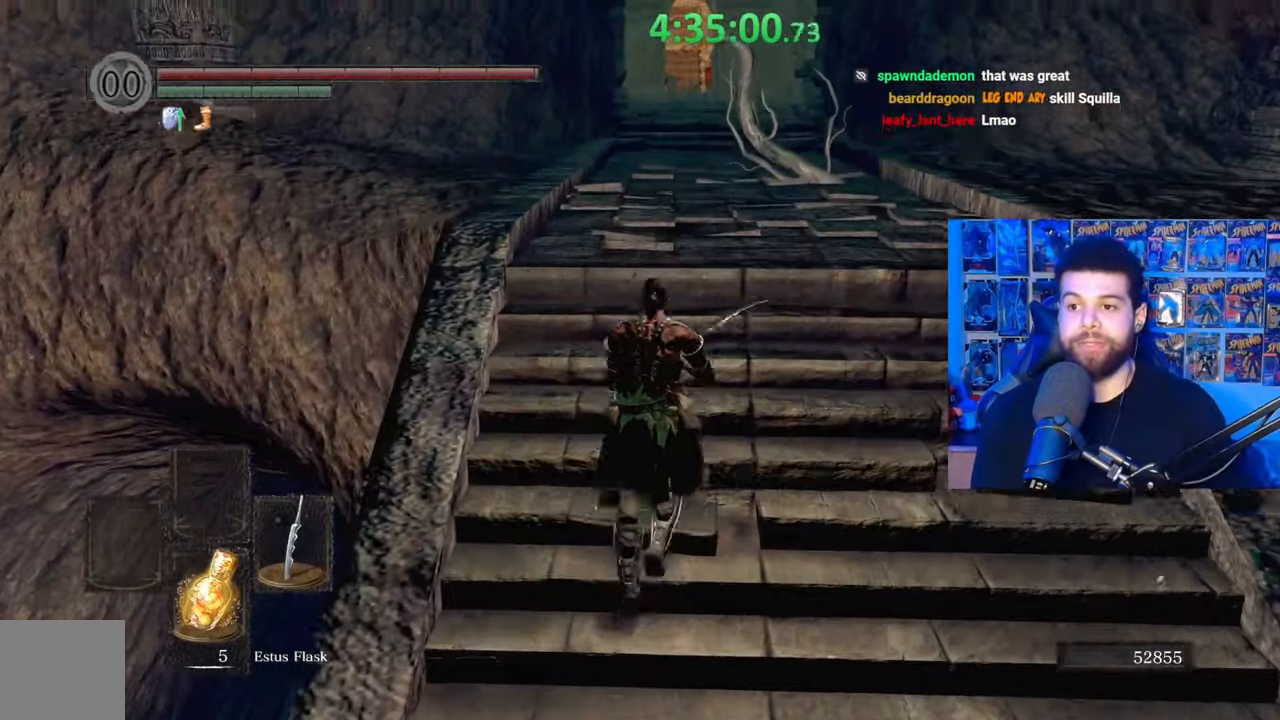
{"dt_ms": 500, "buttons": ["B"], "left_stick": "up", "right_stick": "center", "events": [[417, "B", "up"], [483, "B", "down"]]}
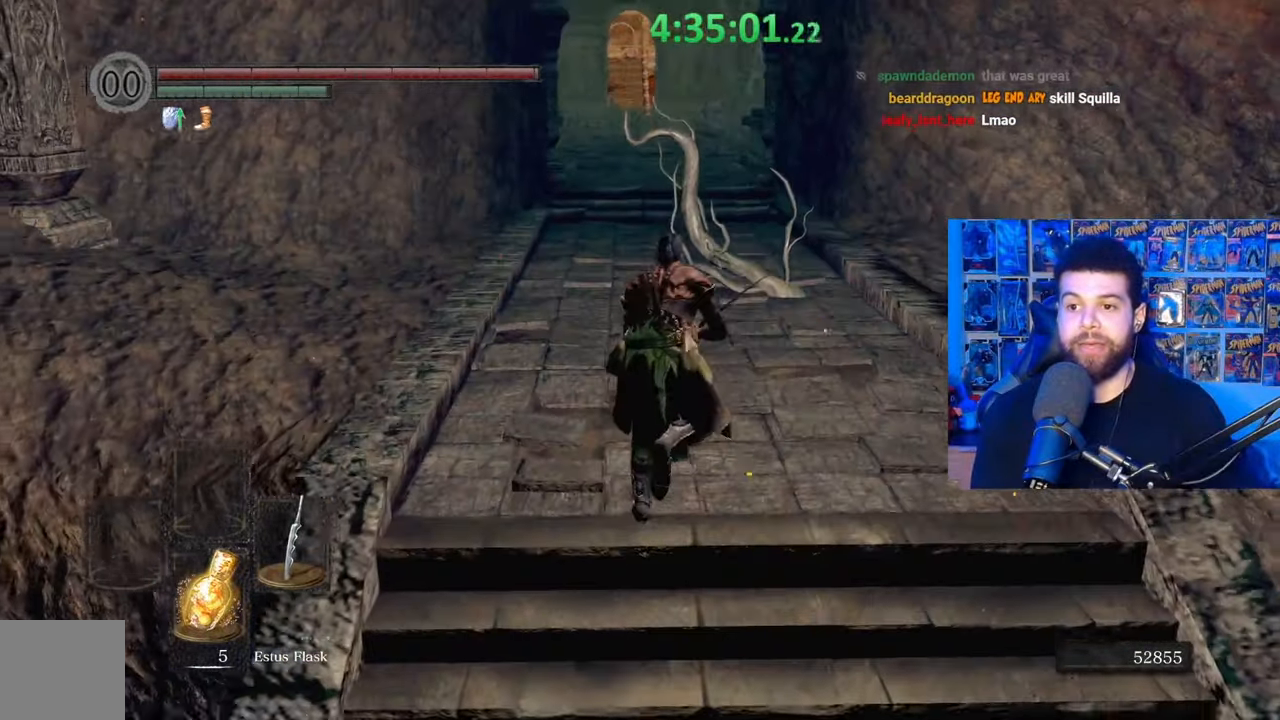
{"dt_ms": 500, "buttons": ["B"], "left_stick": "up-left", "right_stick": "right", "events": [[83, "left_stick", "up-right"], [133, "right_stick", "right"], [283, "left_stick", "up"], [383, "left_stick", "up-left"]]}
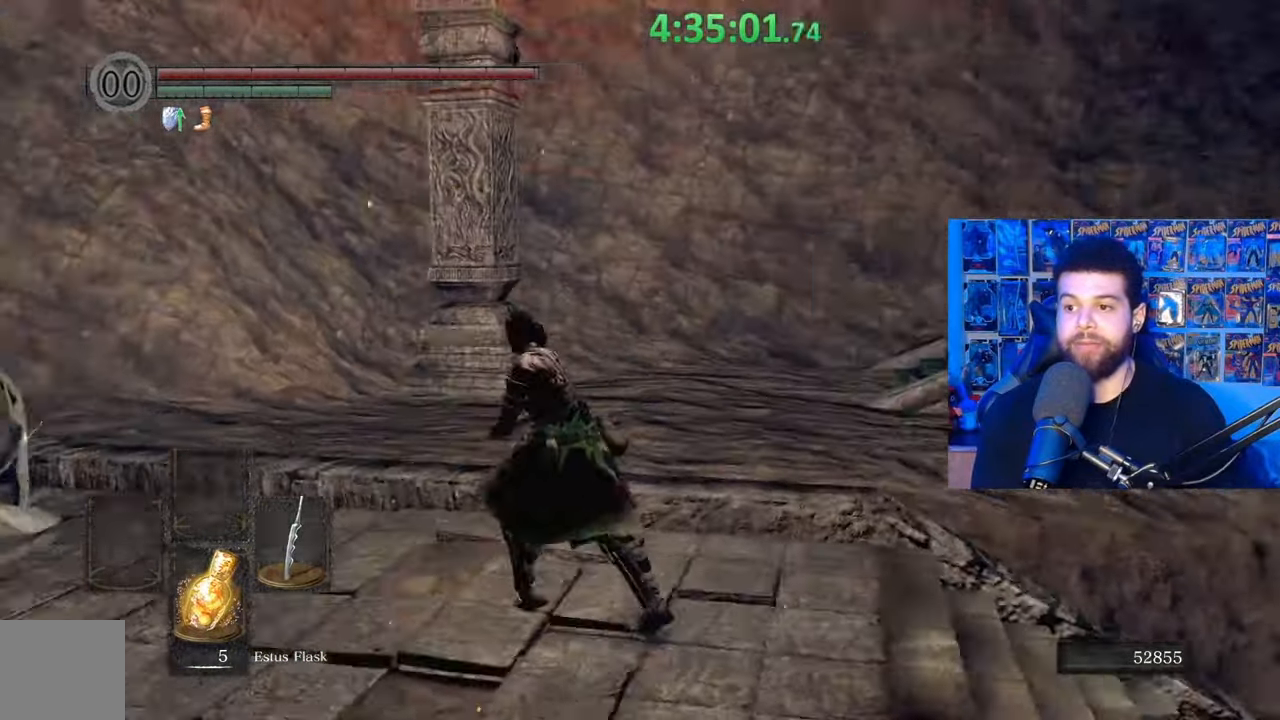
{"dt_ms": 500, "buttons": ["B"], "left_stick": "up-left", "right_stick": "up", "events": [[17, "left_stick", "left"], [217, "right_stick", "center"], [283, "left_stick", "up-left"], [383, "right_stick", "up"]]}
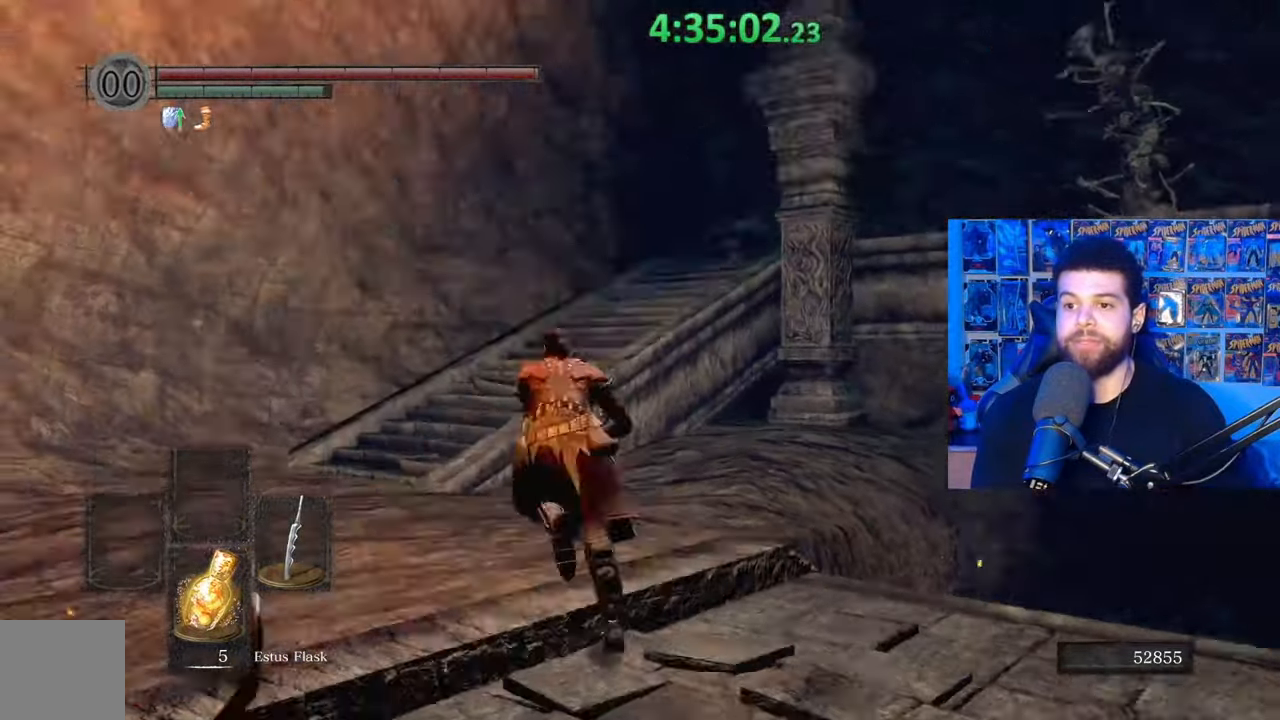
{"dt_ms": 500, "buttons": ["B"], "left_stick": "up-left", "right_stick": "center", "events": [[33, "right_stick", "center"], [233, "right_stick", "right"], [383, "right_stick", "center"]]}
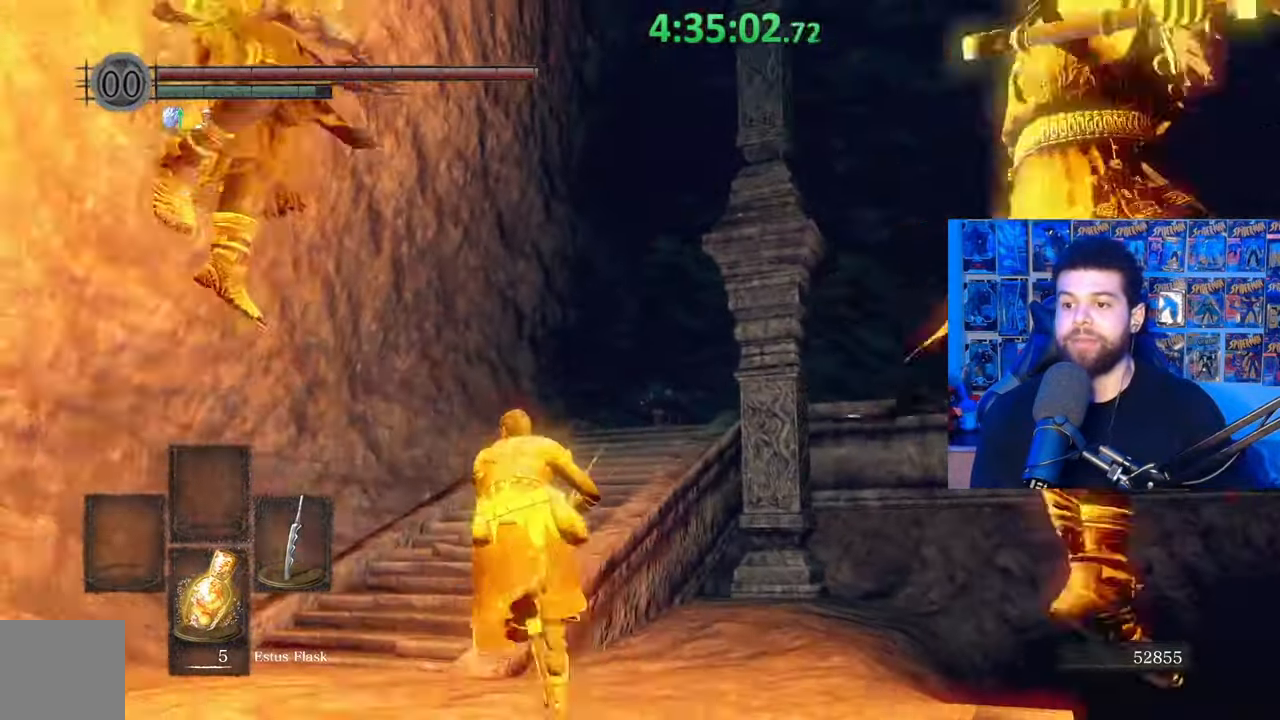
{"dt_ms": 500, "buttons": ["B"], "left_stick": "up-left", "right_stick": "center", "events": [[133, "right_stick", "right"], [233, "right_stick", "center"], [383, "right_stick", "right"], [483, "right_stick", "center"]]}
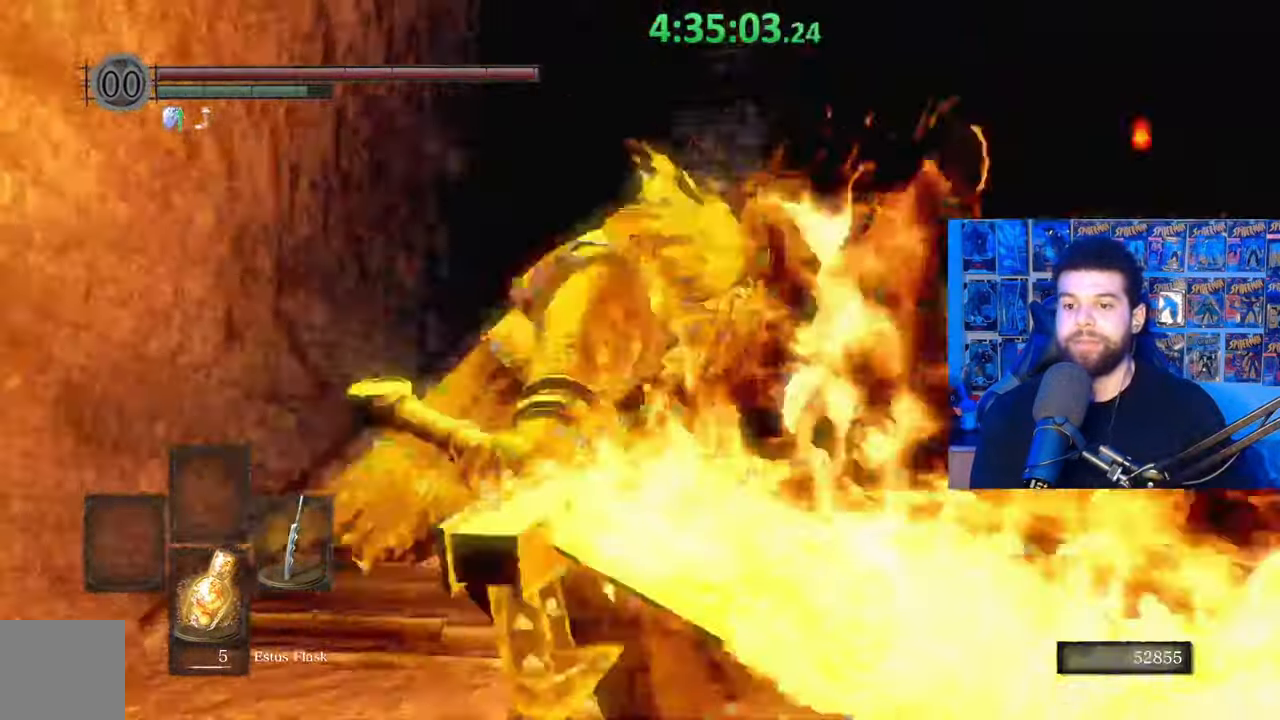
{"dt_ms": 500, "buttons": ["B"], "left_stick": "up-left", "right_stick": "center", "events": []}
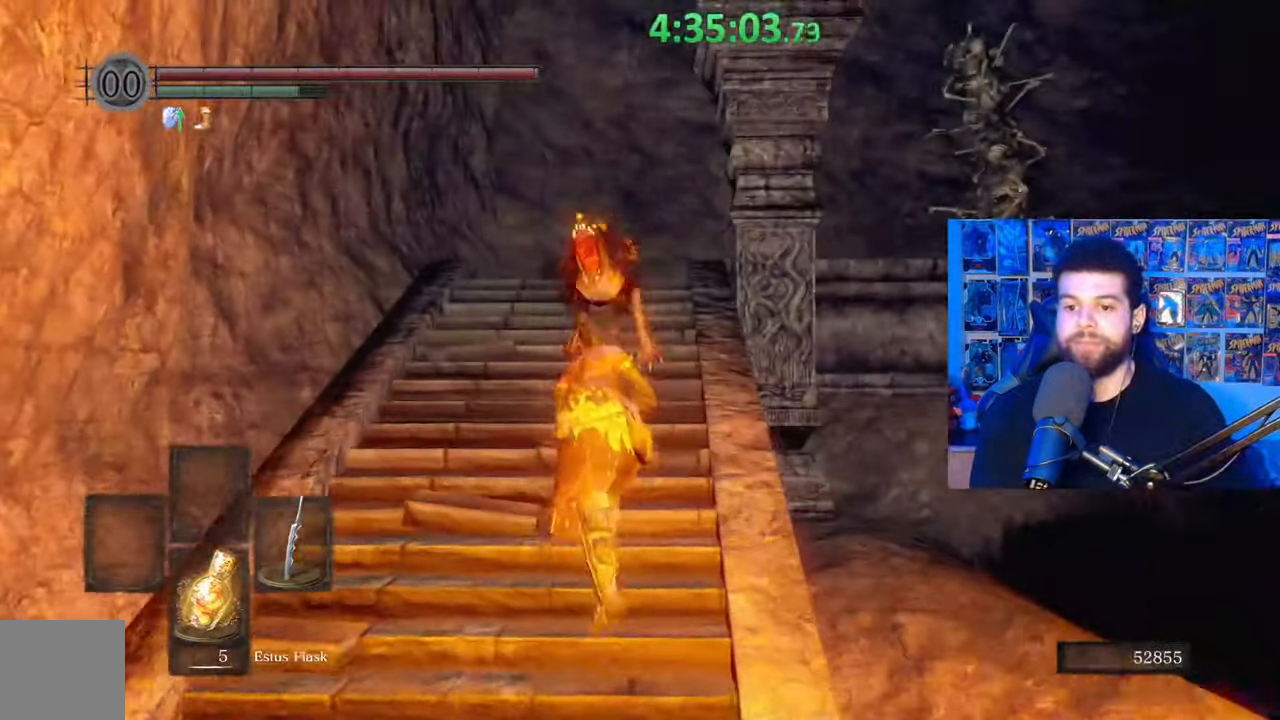
{"dt_ms": 500, "buttons": ["B"], "left_stick": "up", "right_stick": "right", "events": [[117, "left_stick", "left"], [233, "left_stick", "up-left"], [333, "left_stick", "up"], [433, "right_stick", "right"]]}
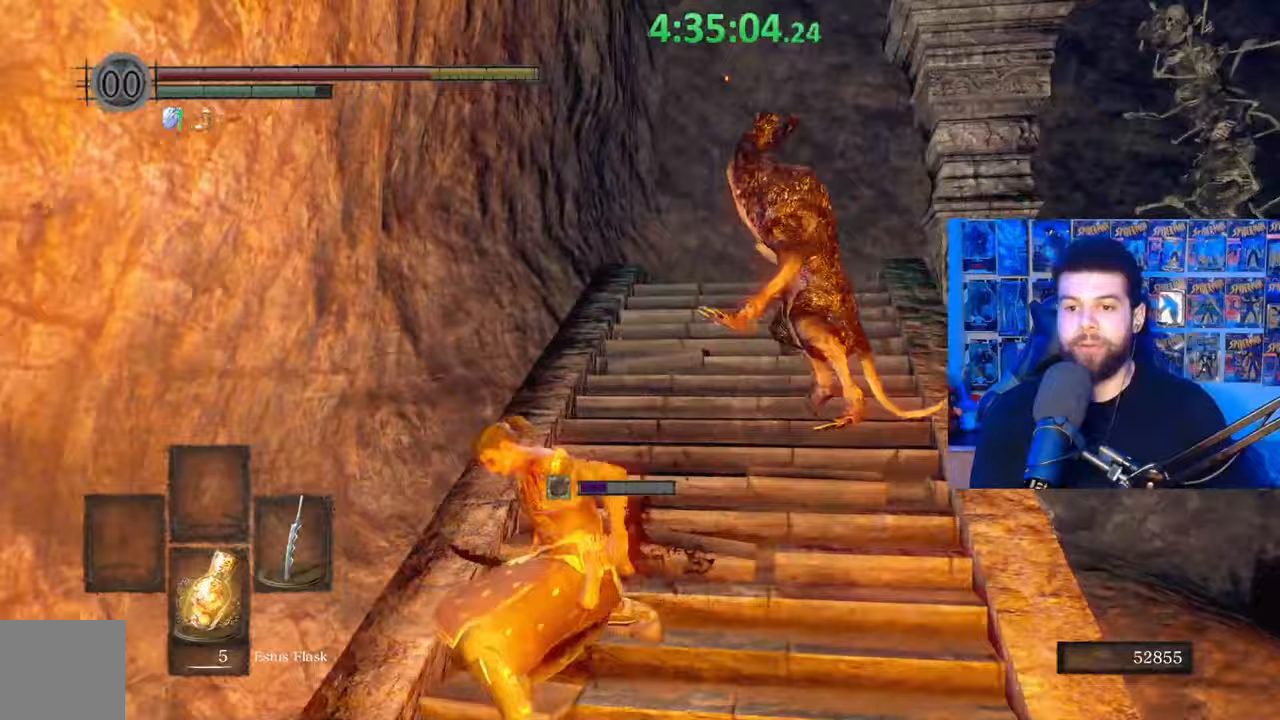
{"dt_ms": 500, "buttons": [], "left_stick": "up", "right_stick": "center", "events": [[83, "right_stick", "center"], [133, "B", "up"], [183, "B", "down"], [283, "B", "up"], [367, "B", "down"], [467, "B", "up"]]}
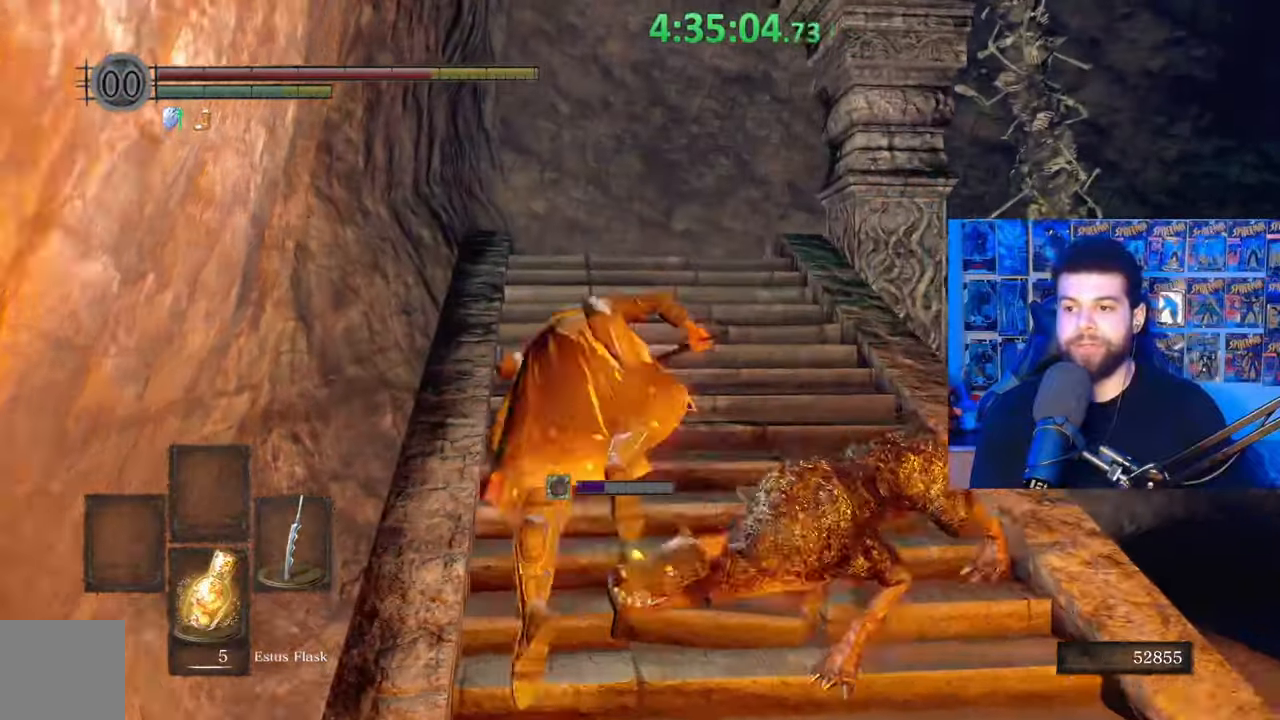
{"dt_ms": 500, "buttons": ["B"], "left_stick": "up", "right_stick": "right", "events": [[33, "B", "down"], [283, "right_stick", "right"]]}
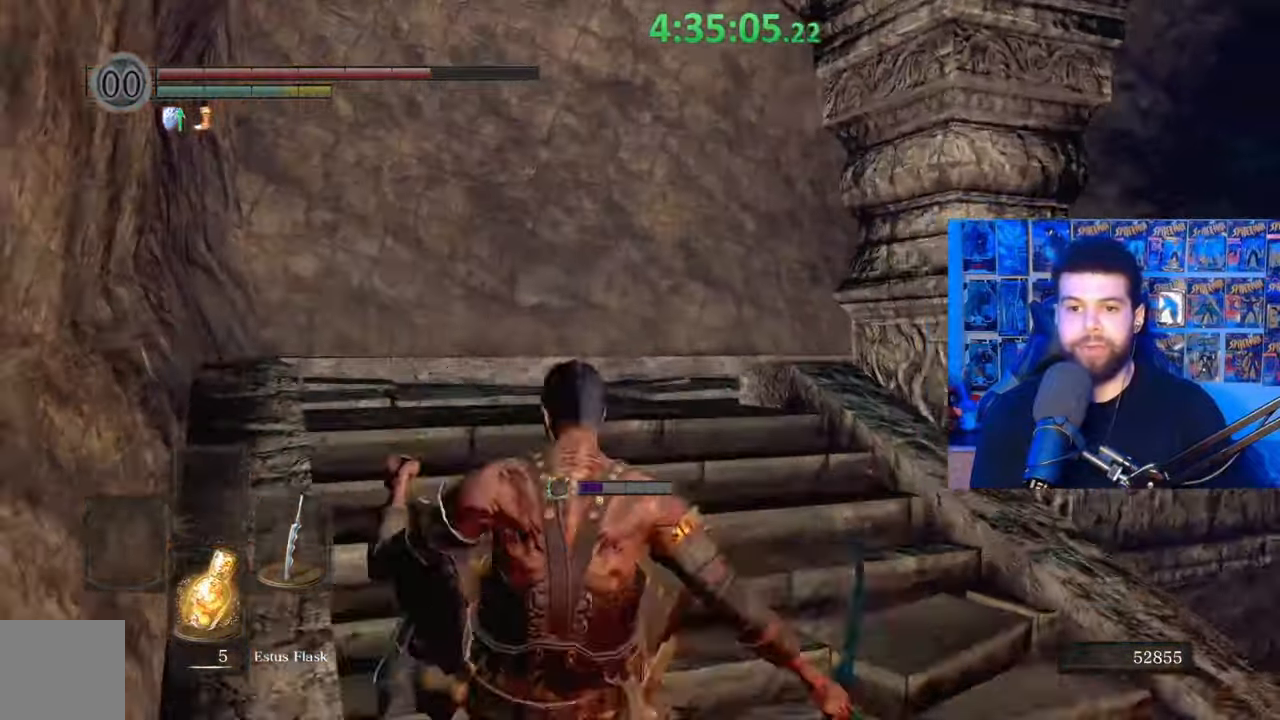
{"dt_ms": 500, "buttons": ["B"], "left_stick": "up-right", "right_stick": "down-right", "events": [[183, "right_stick", "center"], [333, "right_stick", "down-right"], [367, "left_stick", "up-right"]]}
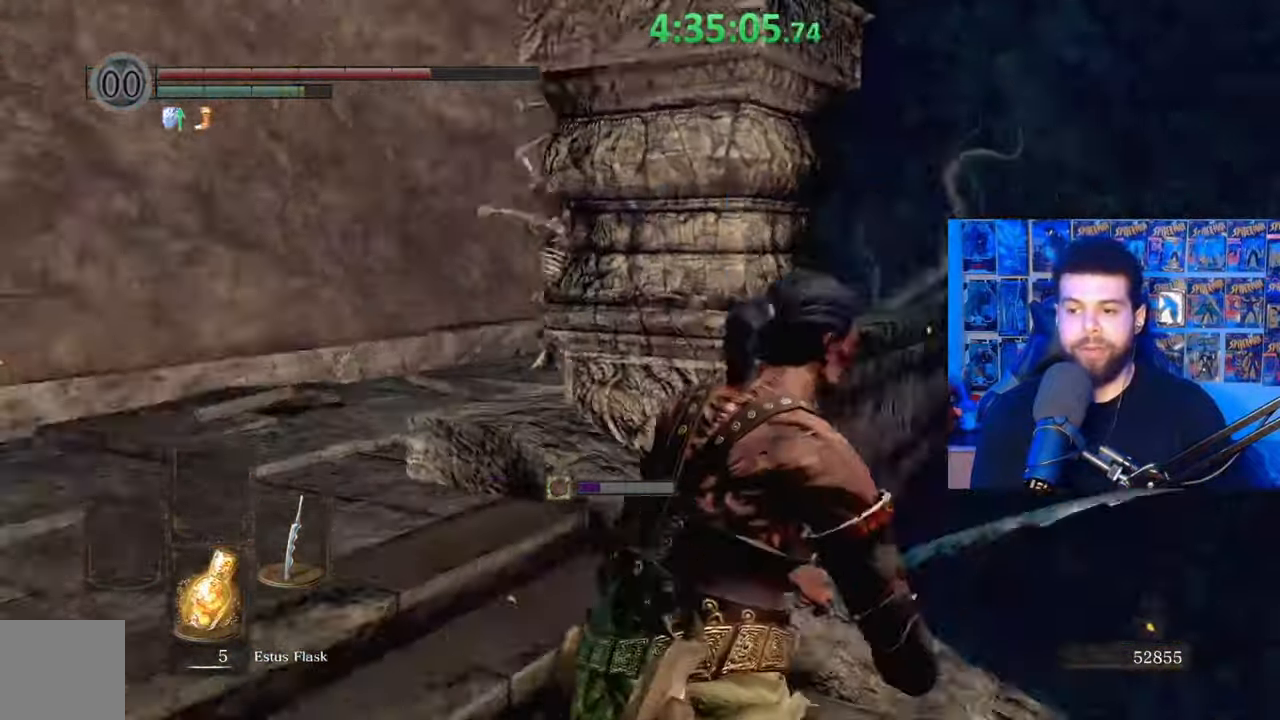
{"dt_ms": 500, "buttons": ["B"], "left_stick": "up", "right_stick": "center", "events": [[33, "left_stick", "up"], [217, "right_stick", "center"], [383, "B", "up"], [467, "B", "down"]]}
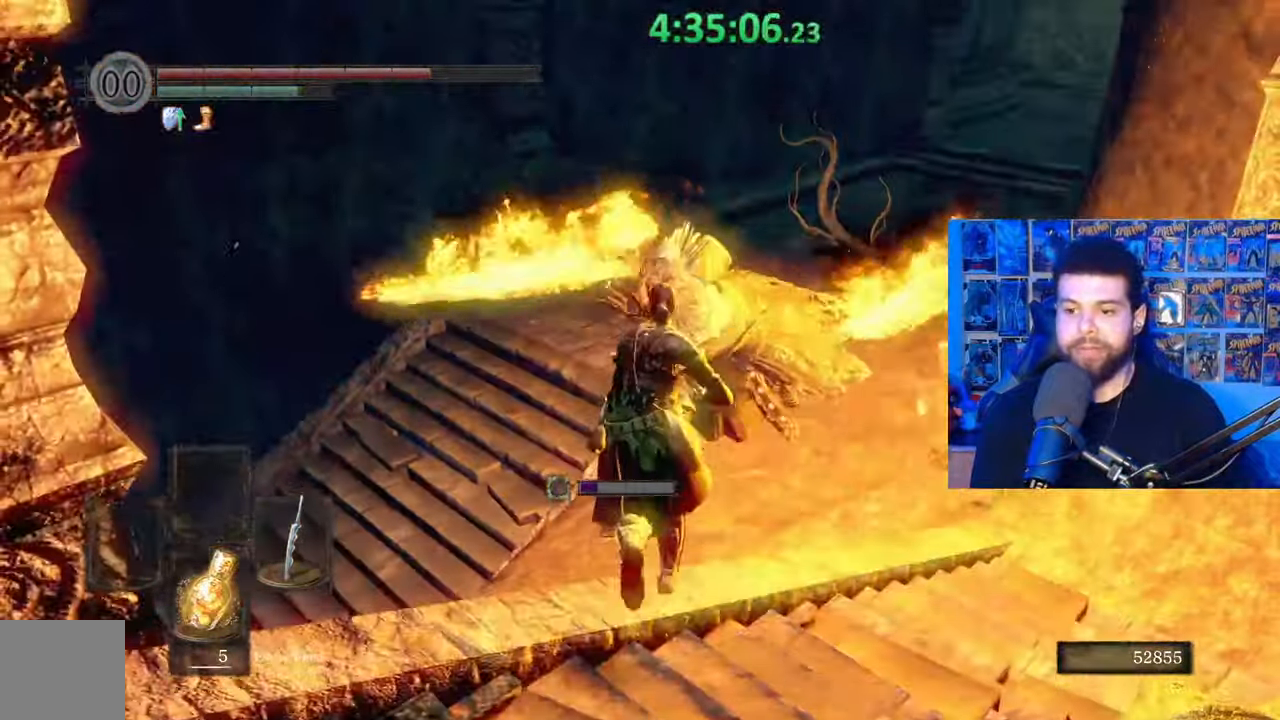
{"dt_ms": 500, "buttons": ["B"], "left_stick": "up-left", "right_stick": "center", "events": [[83, "B", "up"], [183, "right_stick", "right"], [333, "left_stick", "up-left"], [333, "right_stick", "center"], [417, "B", "down"]]}
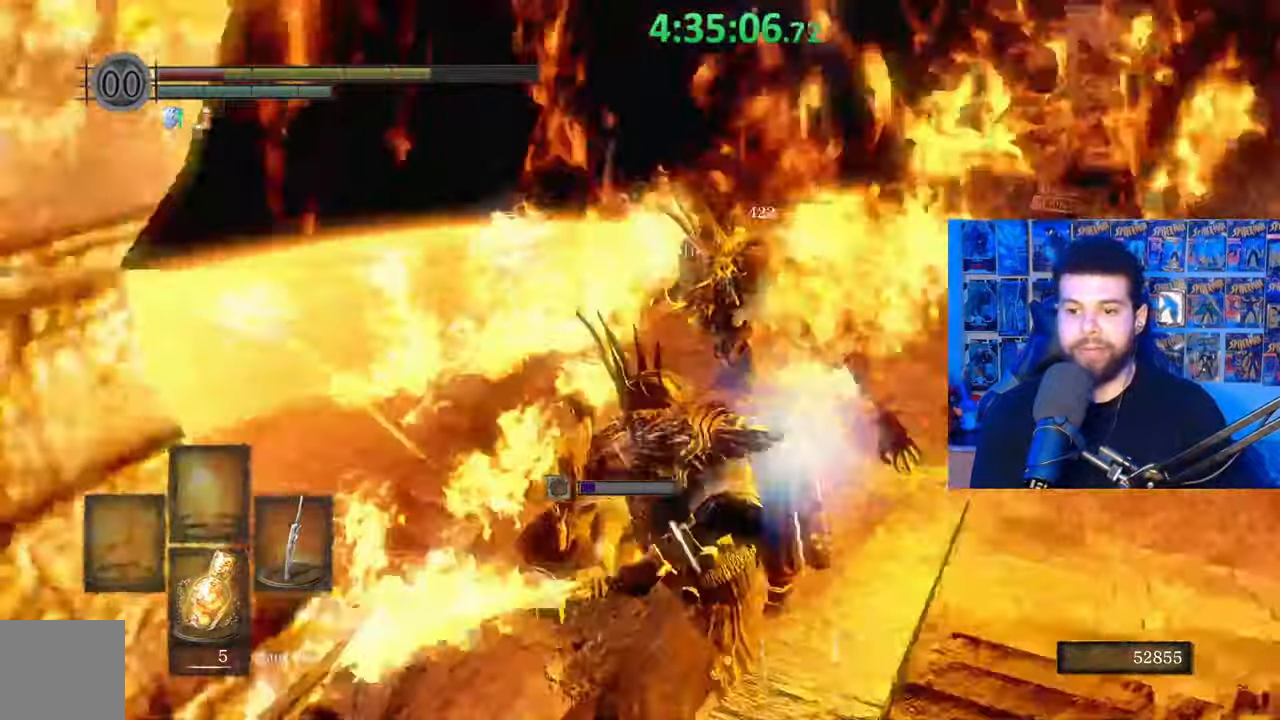
{"dt_ms": 1000, "buttons": ["B"], "left_stick": "up", "right_stick": "center"}
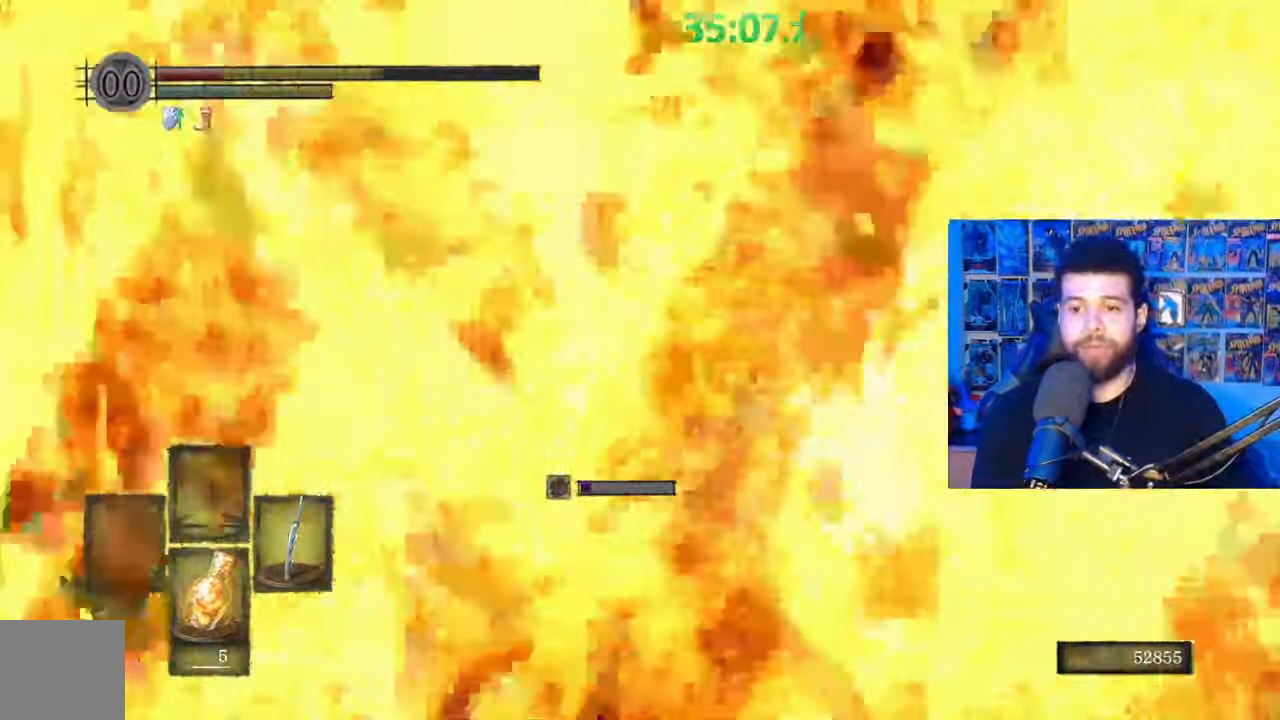
{"dt_ms": 500, "buttons": ["B"], "left_stick": "up", "right_stick": "center", "events": [[33, "B", "up"], [83, "B", "down"], [183, "B", "up"], [267, "B", "down"], [367, "B", "up"], [433, "B", "down"]]}
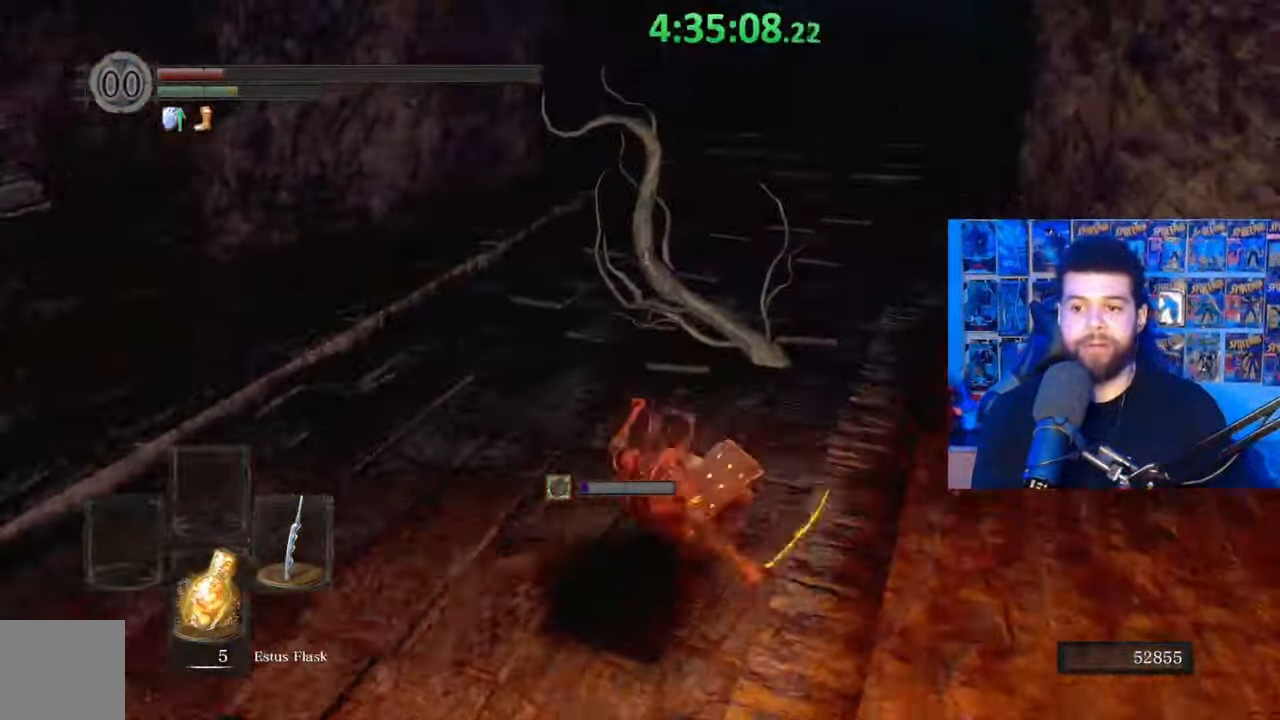
{"dt_ms": 500, "buttons": ["B"], "left_stick": "up", "right_stick": "center", "events": [[33, "B", "up"], [117, "B", "down"], [183, "B", "up"], [267, "B", "down"], [367, "B", "up"], [433, "B", "down"]]}
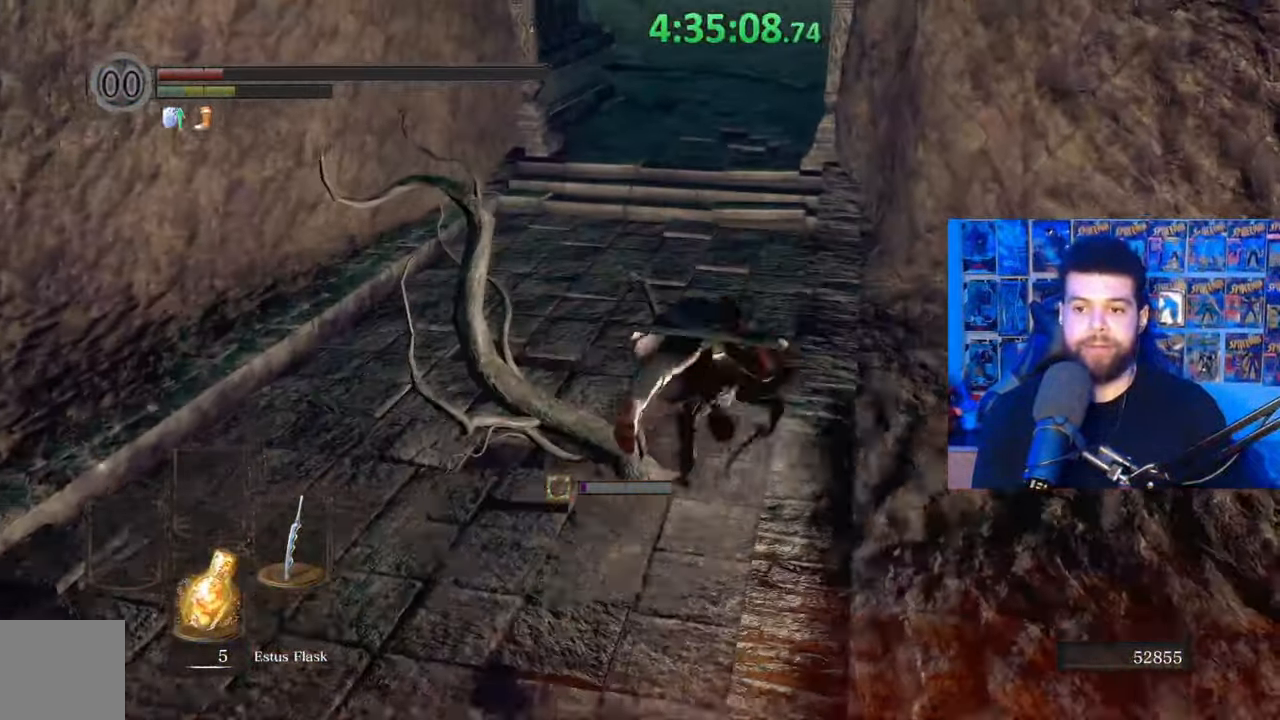
{"dt_ms": 500, "buttons": ["B"], "left_stick": "up", "right_stick": "center", "events": [[217, "right_stick", "left"], [367, "right_stick", "center"]]}
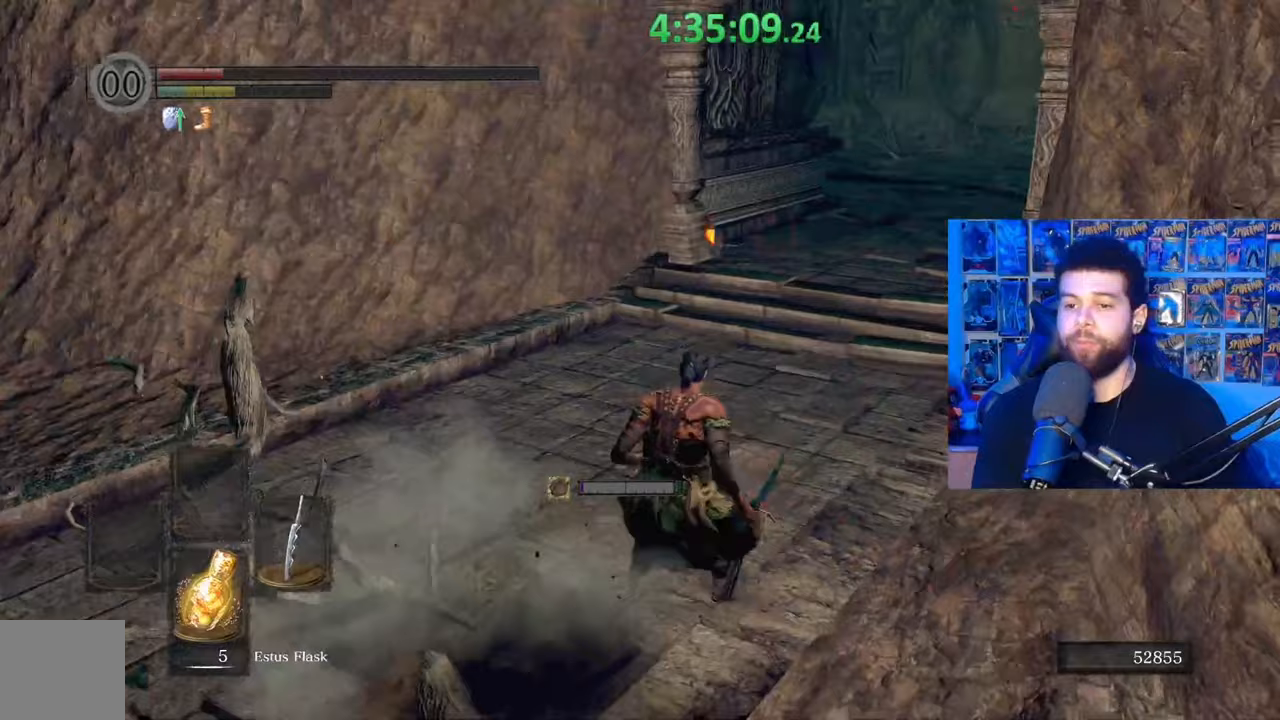
{"dt_ms": 500, "buttons": ["B"], "left_stick": "up", "right_stick": "center", "events": [[67, "right_stick", "up"], [183, "right_stick", "center"]]}
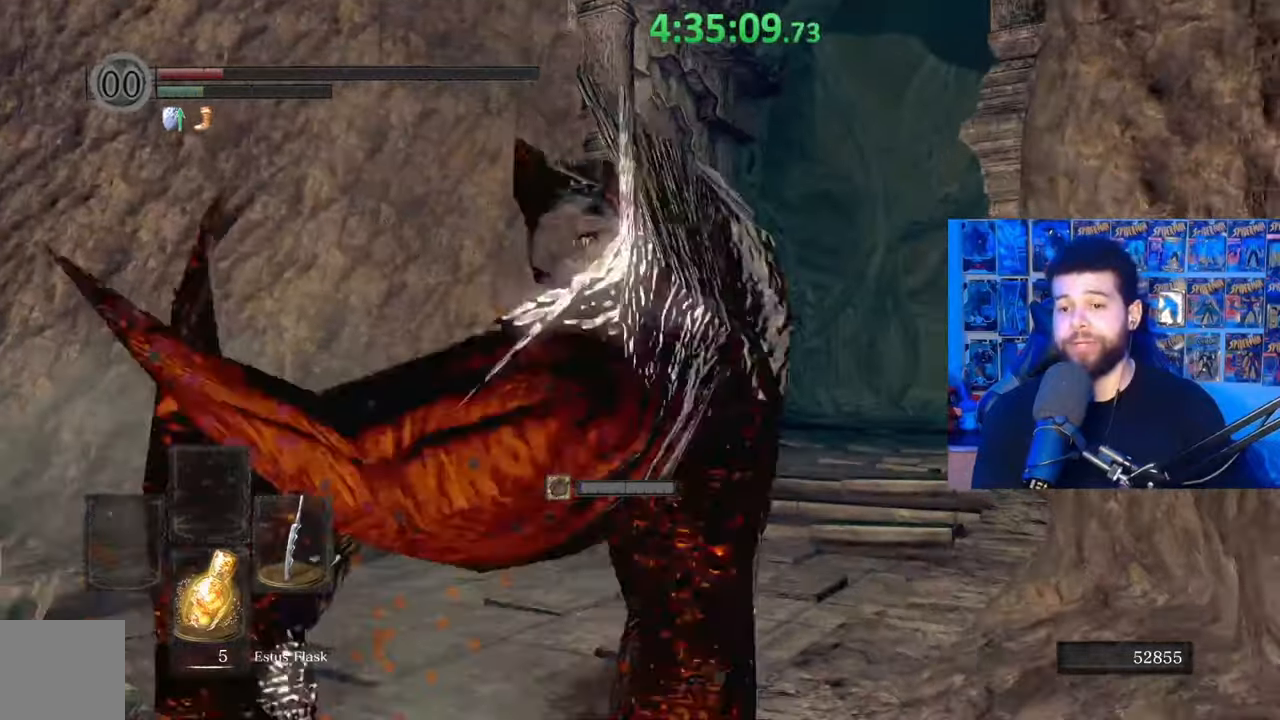
{"dt_ms": 500, "buttons": ["B"], "left_stick": "up", "right_stick": "center", "events": [[17, "right_stick", "down"], [217, "right_stick", "center"]]}
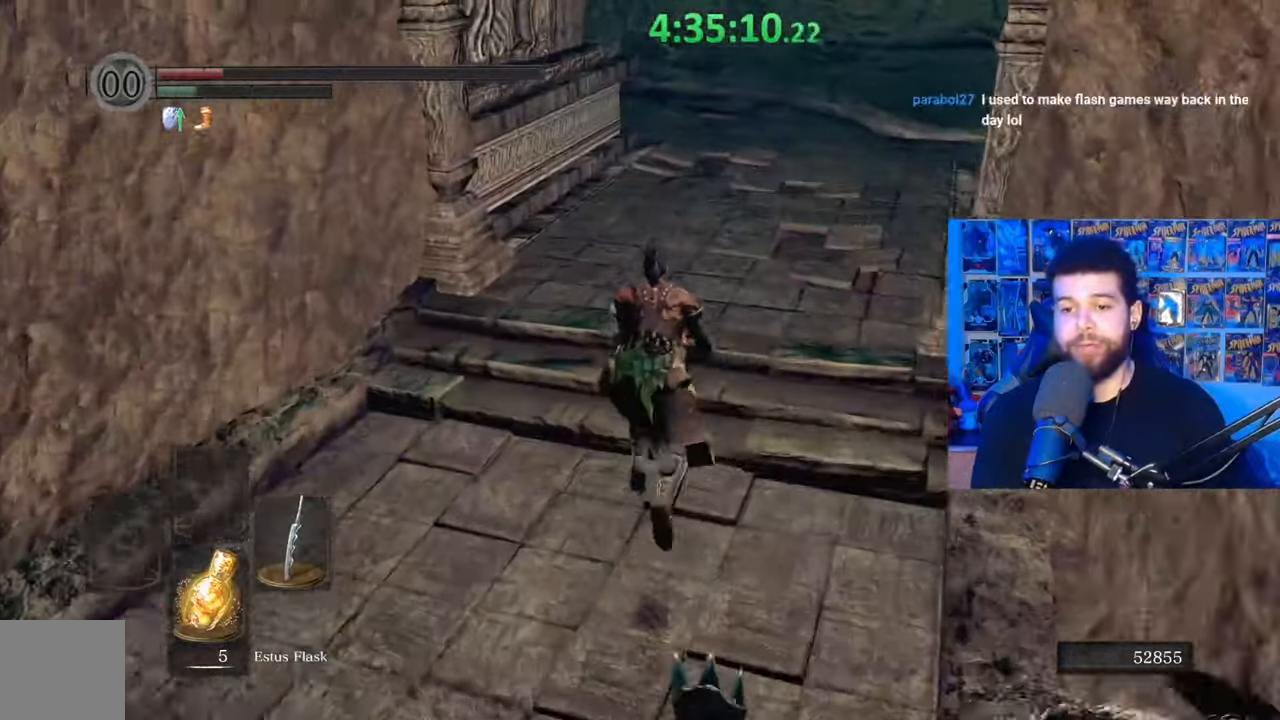
{"dt_ms": 500, "buttons": ["B"], "left_stick": "up", "right_stick": "center", "events": [[17, "right_stick", "down-right"], [167, "right_stick", "center"], [283, "B", "up"], [483, "B", "down"]]}
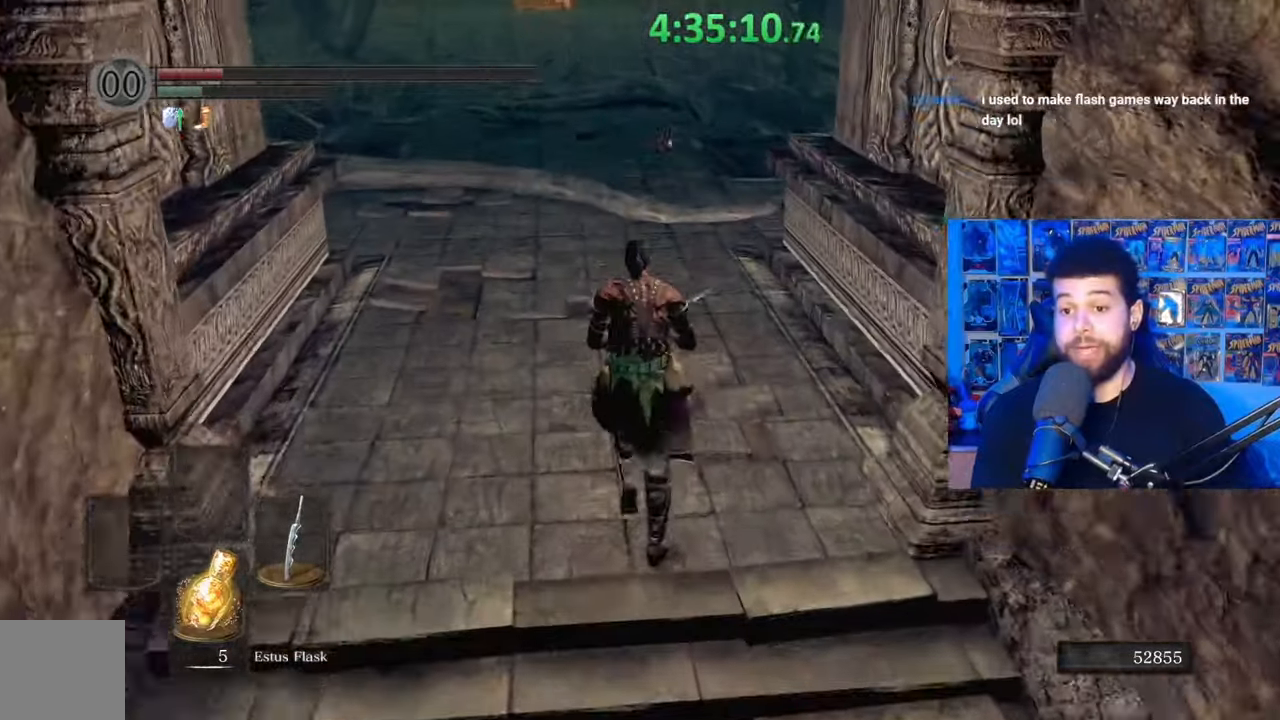
{"dt_ms": 500, "buttons": ["B"], "left_stick": "up", "right_stick": "center", "events": []}